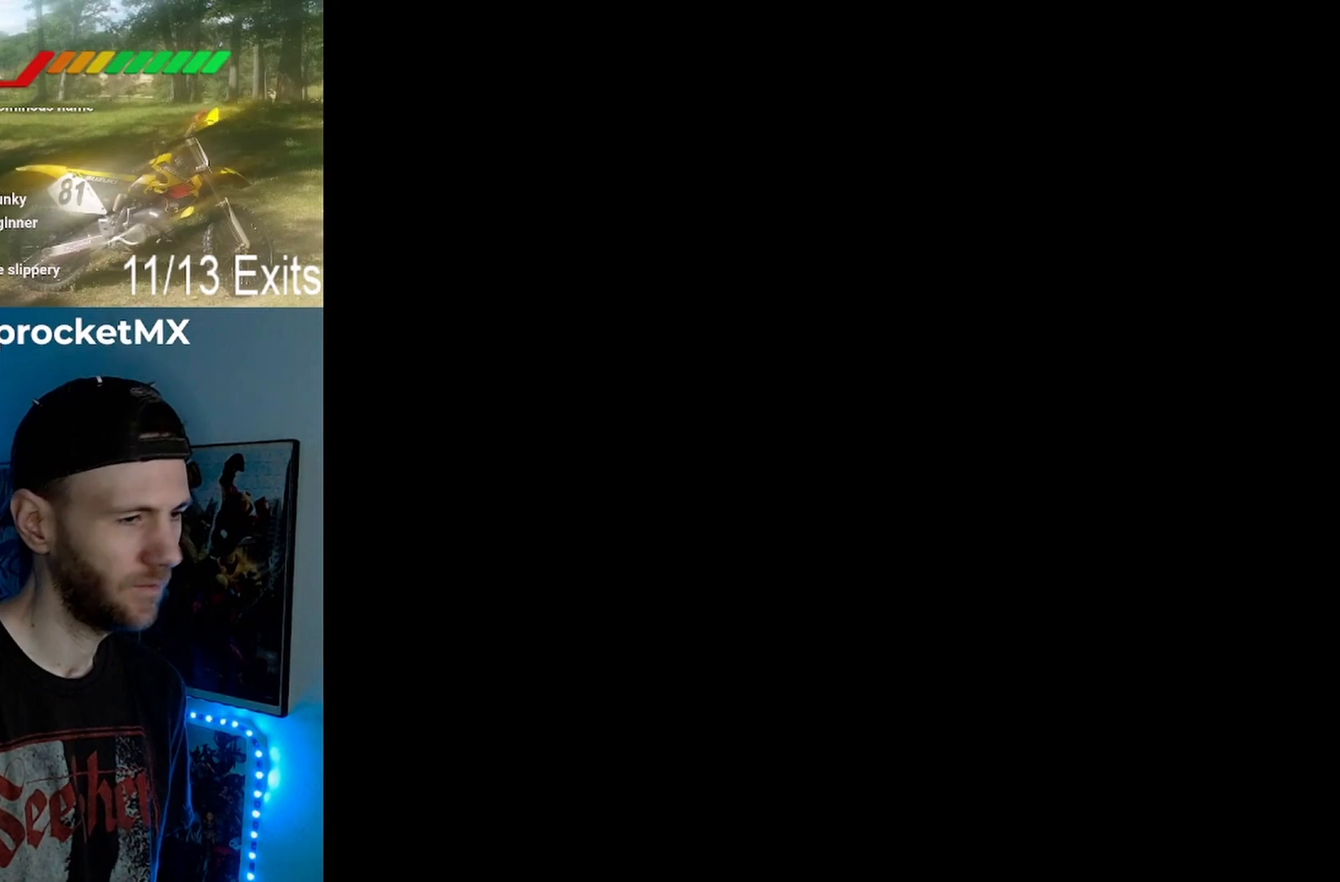
Gameplay with a controller (Nintendo layout); each line is a JSON object with the inputs held at the frame after it (dt_ms = milliseconds from this image to that frame). "events" lists button and stick changes between this image and that frame as [ms after this image, input, new state], when the widget could be followed in between. Not read: L1 L3 R1 R3.
{"dt_ms": 500, "buttons": ["X"], "events": []}
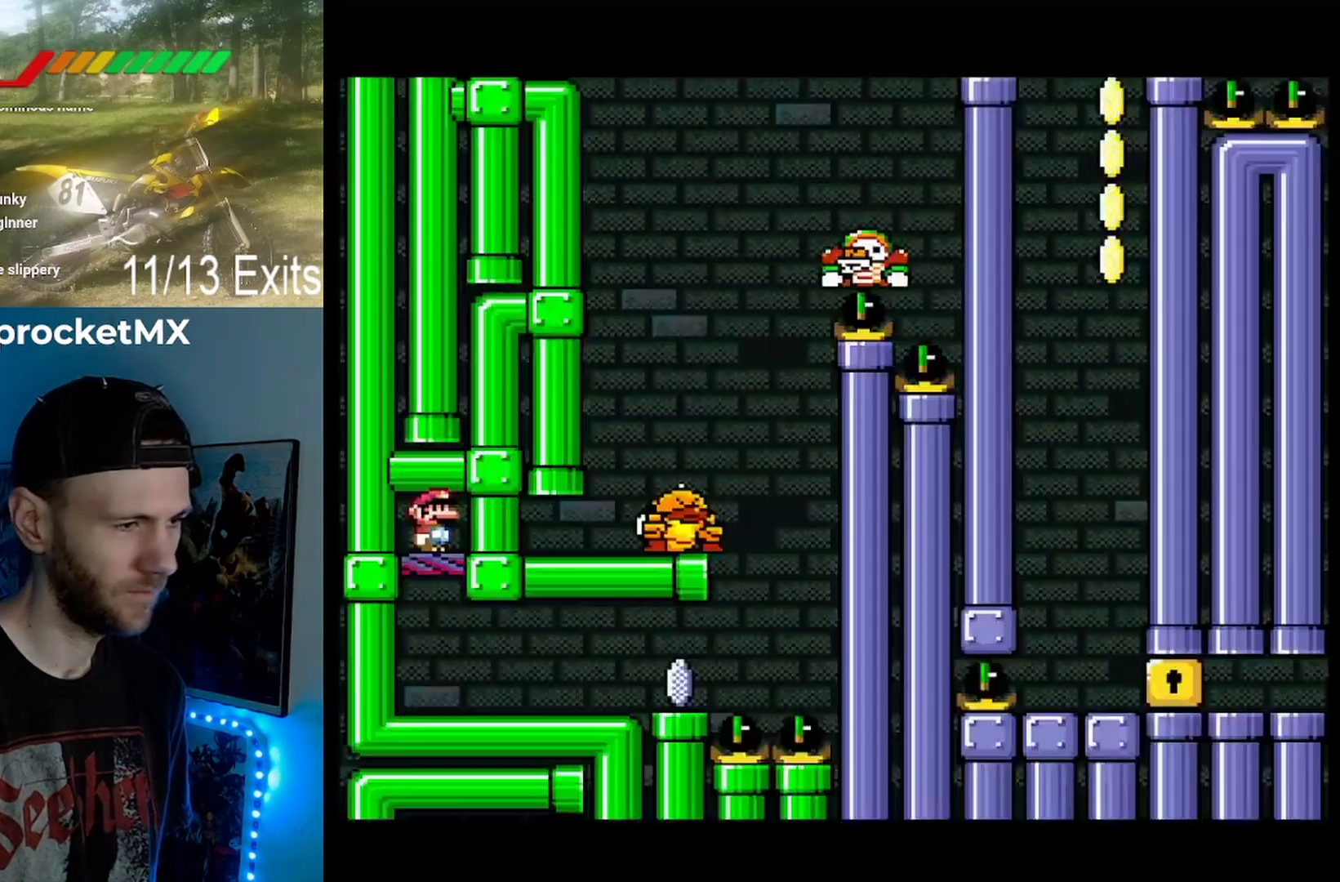
{"dt_ms": 500, "buttons": ["X", "DPAD_RIGHT"], "events": [[167, "DPAD_DOWN", "down"], [300, "DPAD_DOWN", "up"], [300, "DPAD_RIGHT", "down"]]}
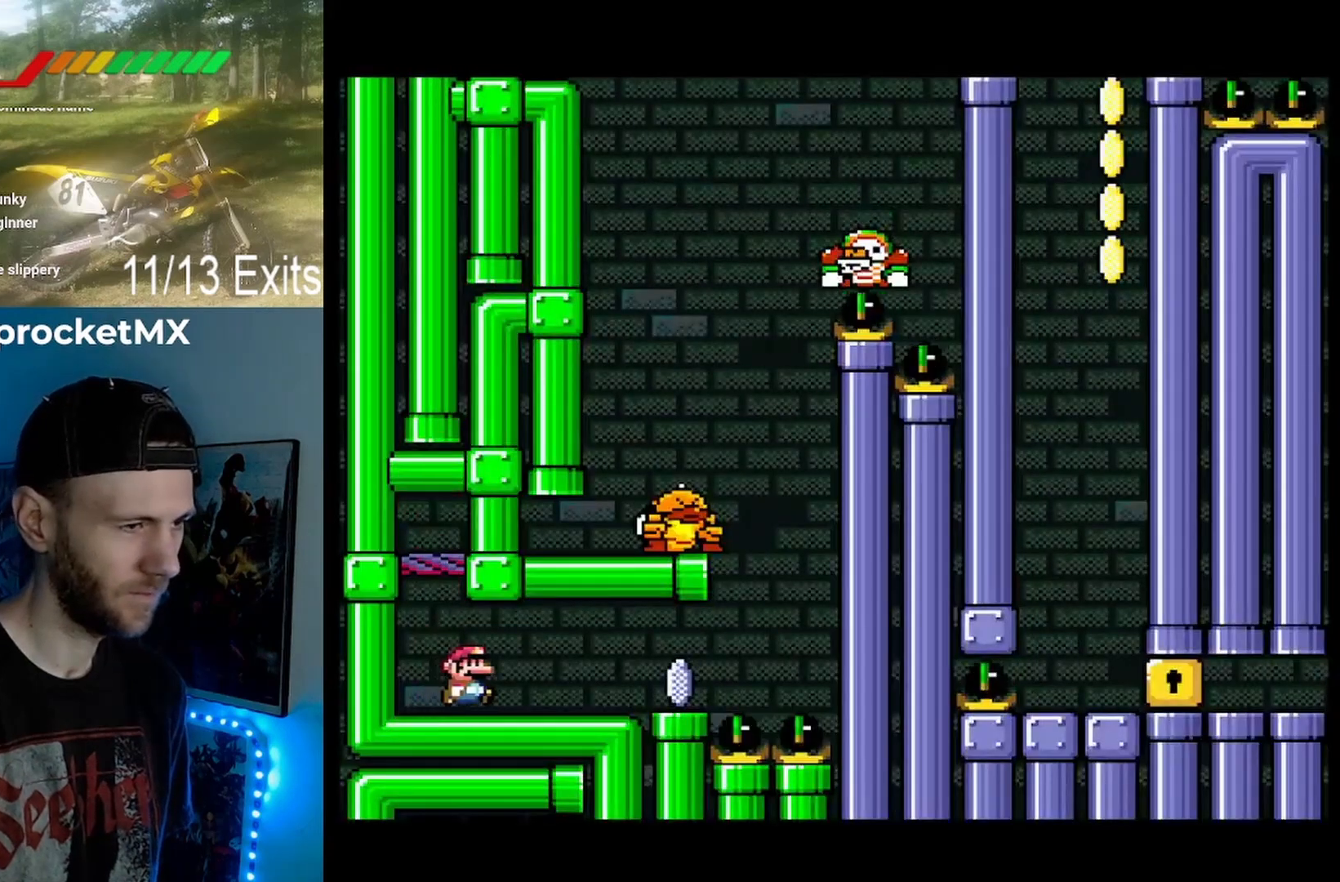
{"dt_ms": 500, "buttons": ["A", "X", "DPAD_RIGHT"], "events": [[500, "A", "down"]]}
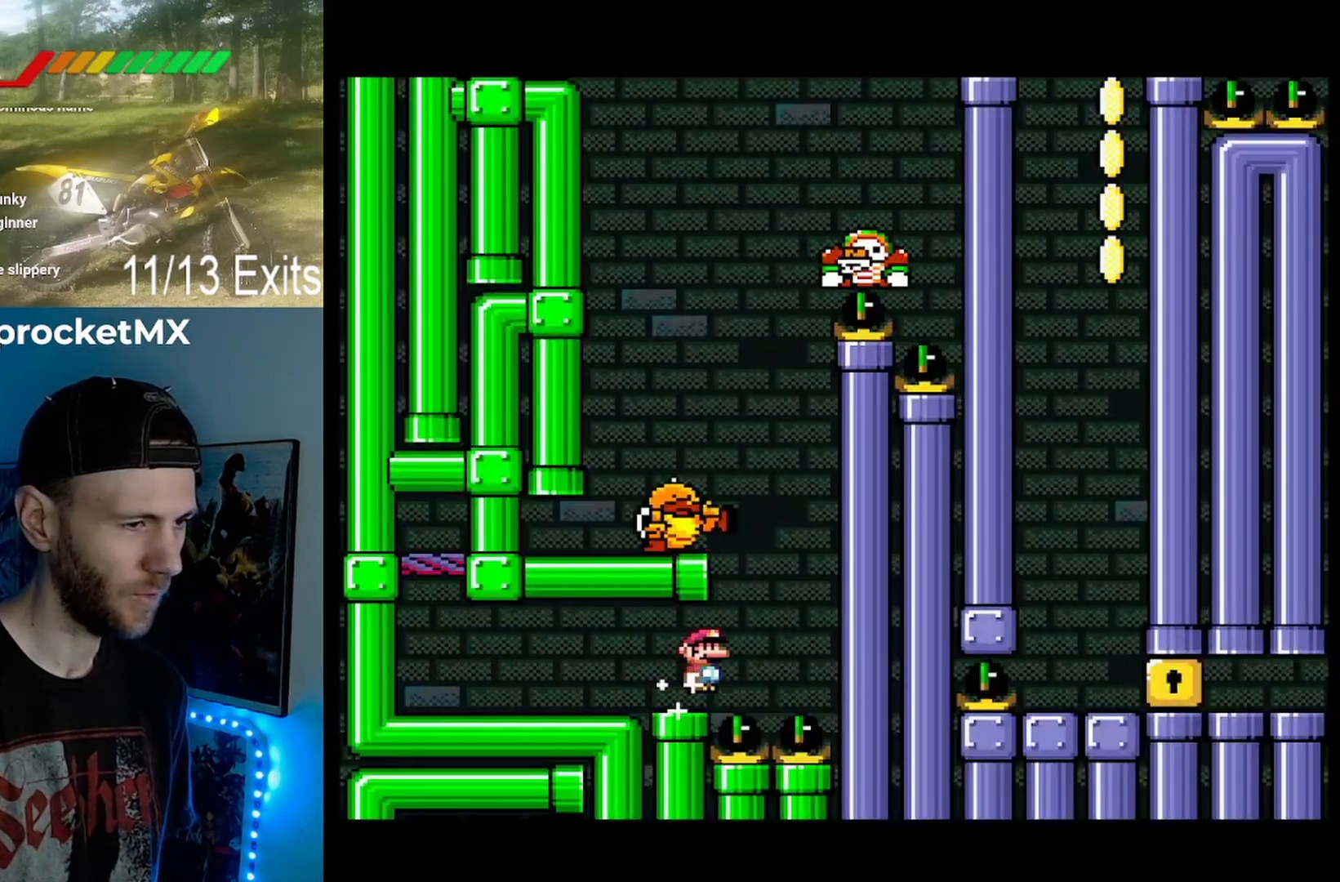
{"dt_ms": 500, "buttons": ["A", "X", "DPAD_LEFT"], "events": [[33, "DPAD_RIGHT", "up"], [100, "DPAD_LEFT", "down"]]}
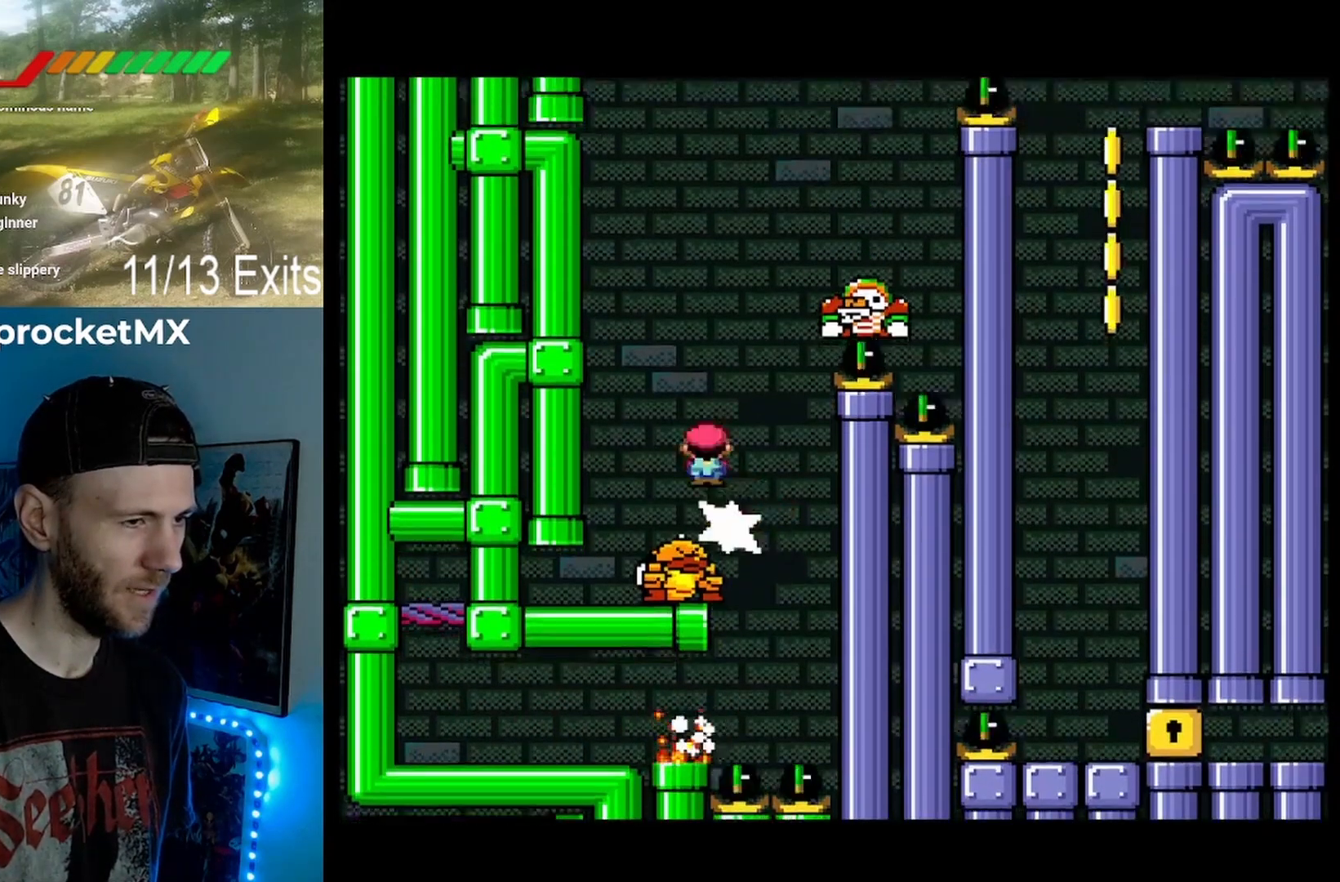
{"dt_ms": 500, "buttons": ["A", "X", "DPAD_LEFT"], "events": [[33, "DPAD_LEFT", "up"], [67, "DPAD_RIGHT", "down"], [467, "DPAD_LEFT", "down"], [467, "DPAD_RIGHT", "up"]]}
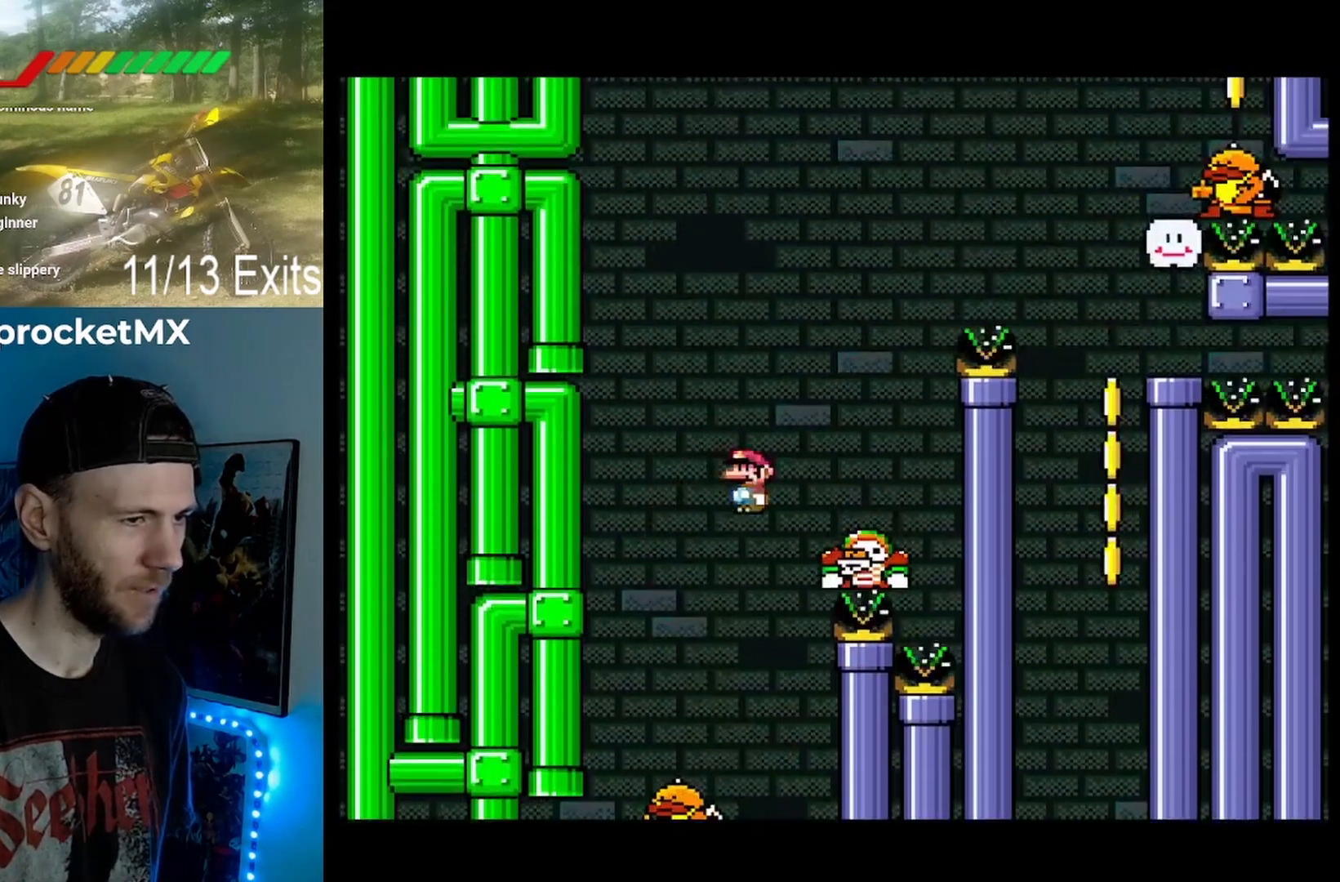
{"dt_ms": 500, "buttons": ["A", "X", "DPAD_RIGHT"], "events": [[300, "DPAD_LEFT", "up"], [467, "DPAD_RIGHT", "down"]]}
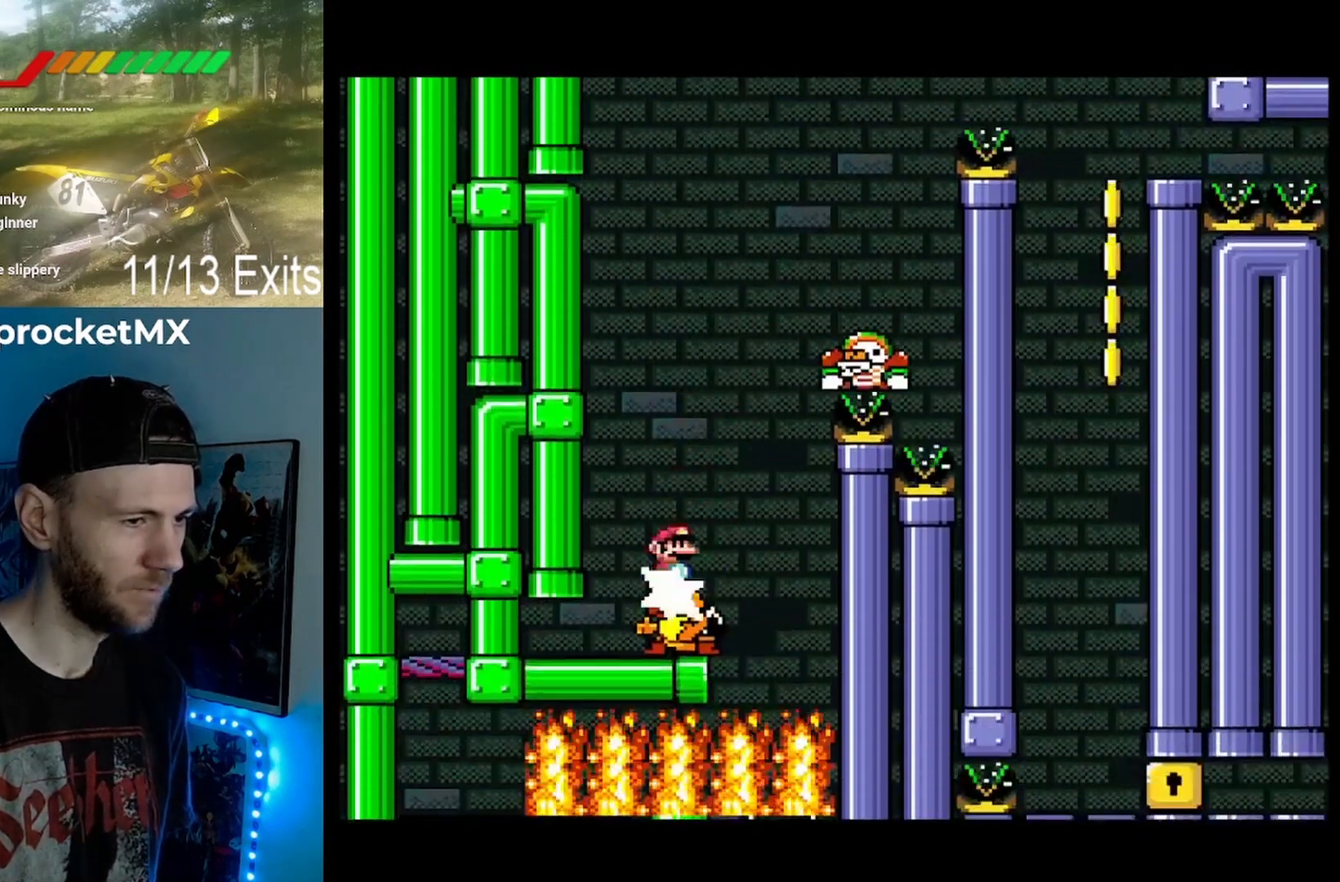
{"dt_ms": 500, "buttons": ["A", "X", "DPAD_RIGHT"], "events": []}
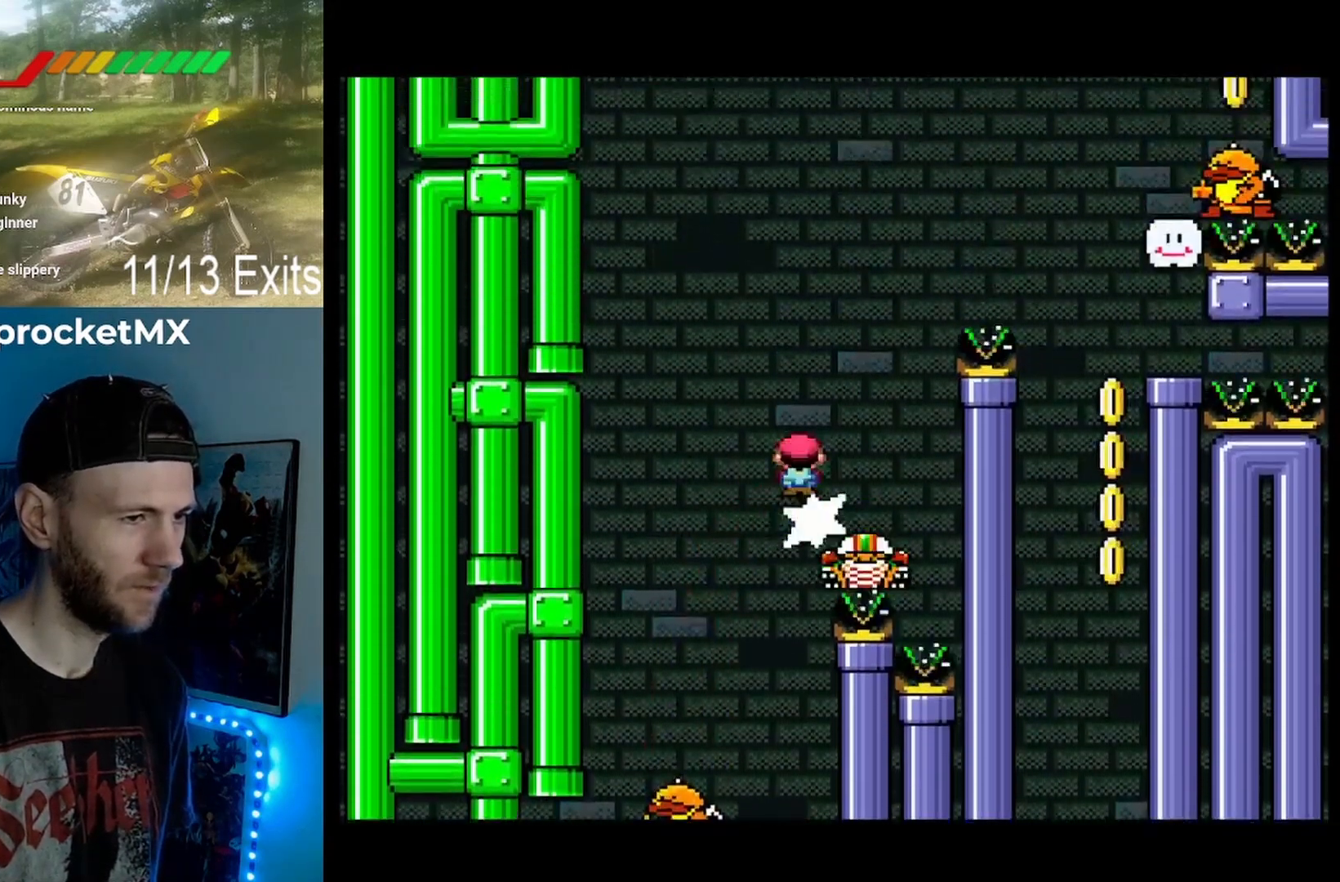
{"dt_ms": 500, "buttons": ["A", "X", "DPAD_RIGHT"], "events": [[200, "DPAD_RIGHT", "up"], [233, "DPAD_LEFT", "down"], [367, "DPAD_LEFT", "up"], [433, "DPAD_RIGHT", "down"]]}
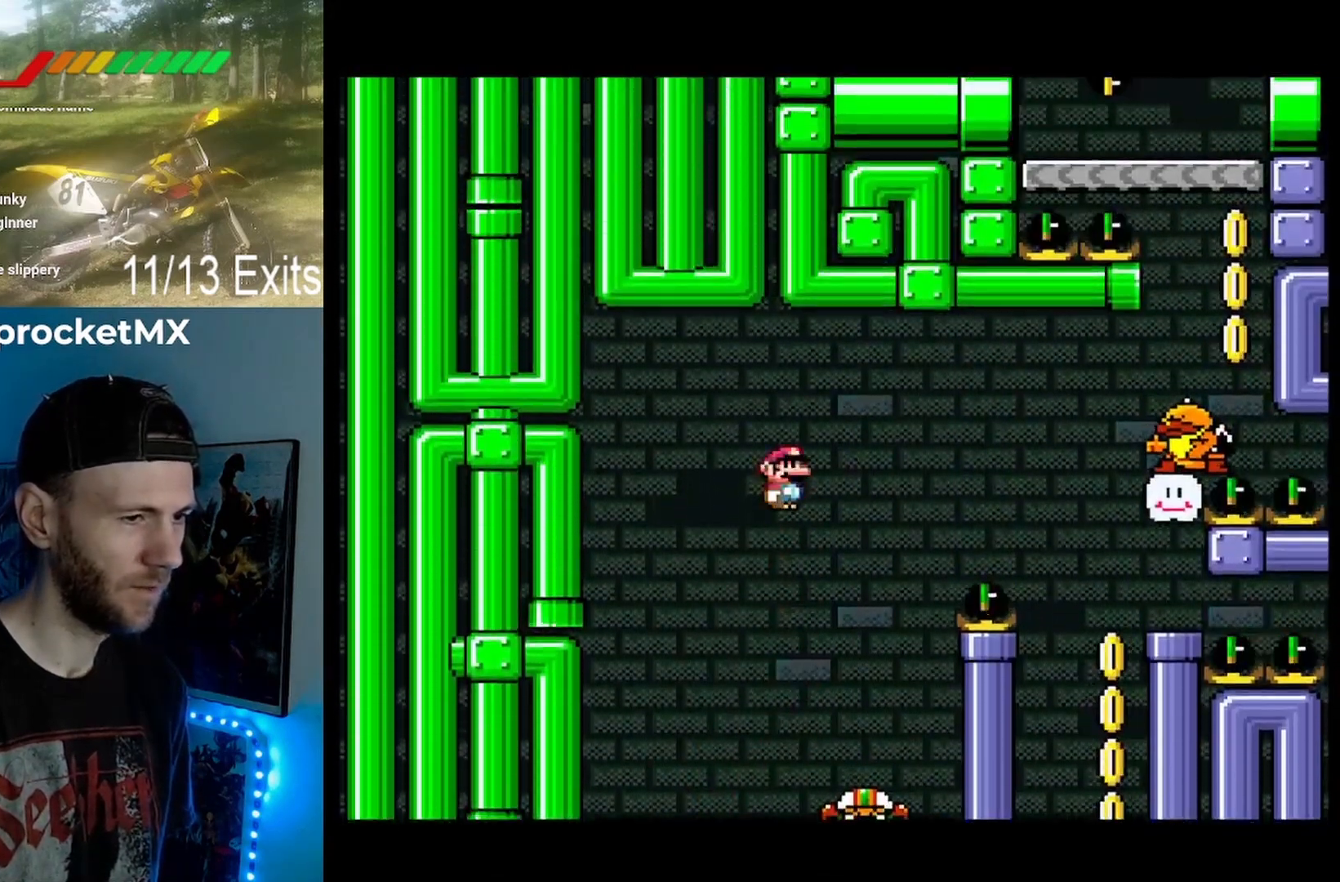
{"dt_ms": 500, "buttons": ["A", "X", "DPAD_RIGHT"], "events": [[167, "DPAD_RIGHT", "up"], [300, "DPAD_LEFT", "down"], [400, "DPAD_LEFT", "up"], [467, "DPAD_RIGHT", "down"]]}
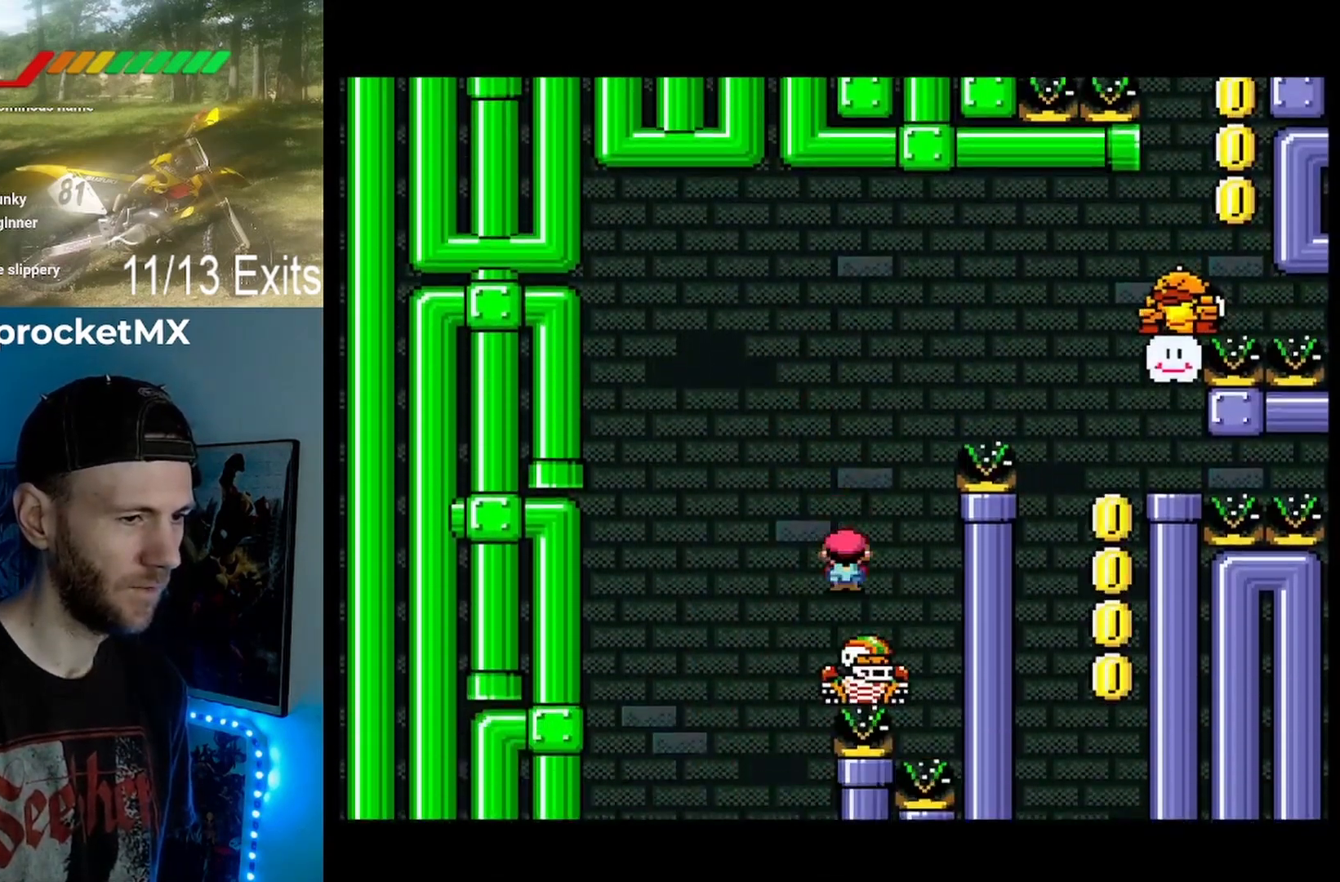
{"dt_ms": 1000, "buttons": ["A", "X", "DPAD_RIGHT"]}
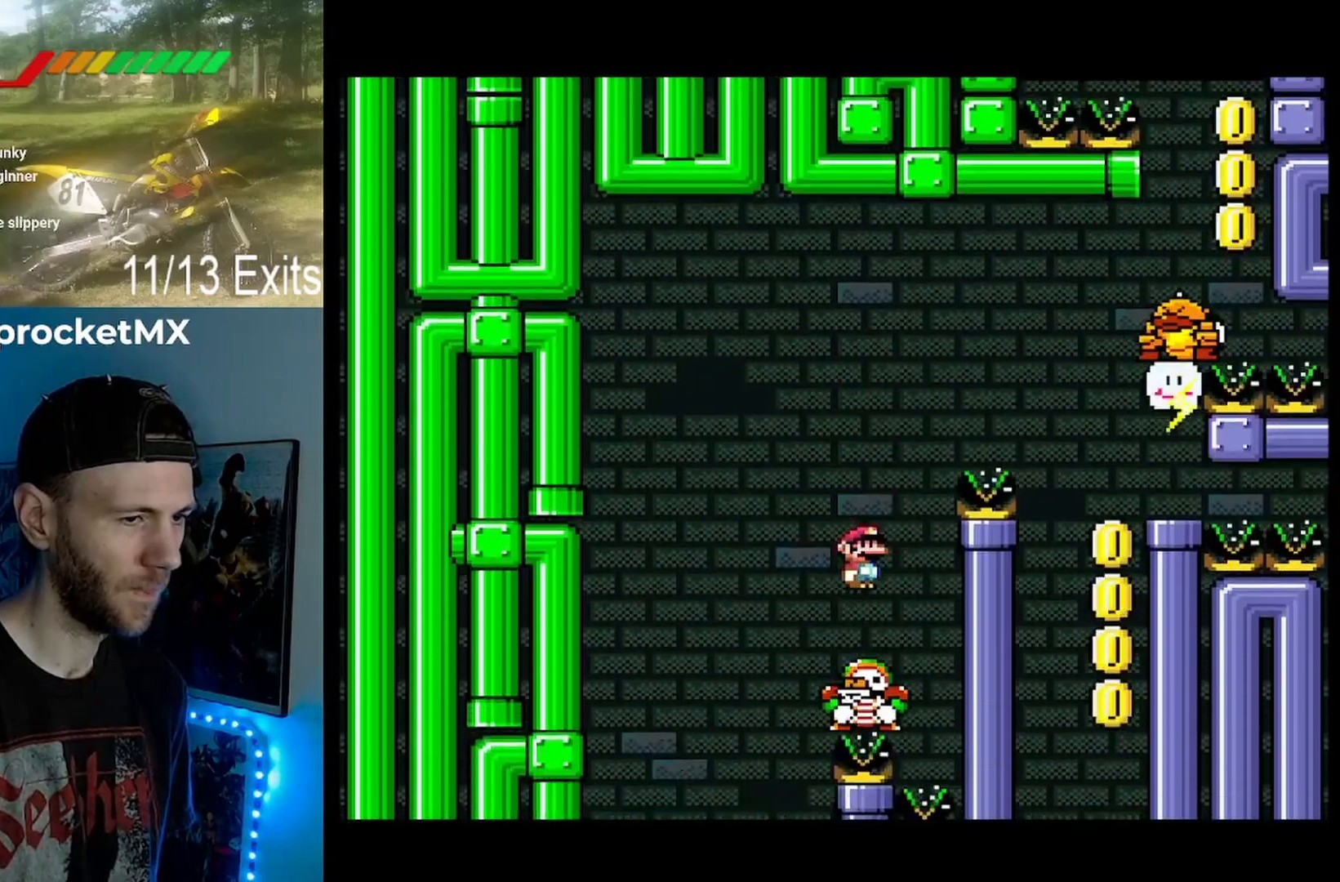
{"dt_ms": 500, "buttons": ["A", "X"], "events": [[133, "DPAD_RIGHT", "up"], [200, "DPAD_LEFT", "down"], [400, "DPAD_LEFT", "up"]]}